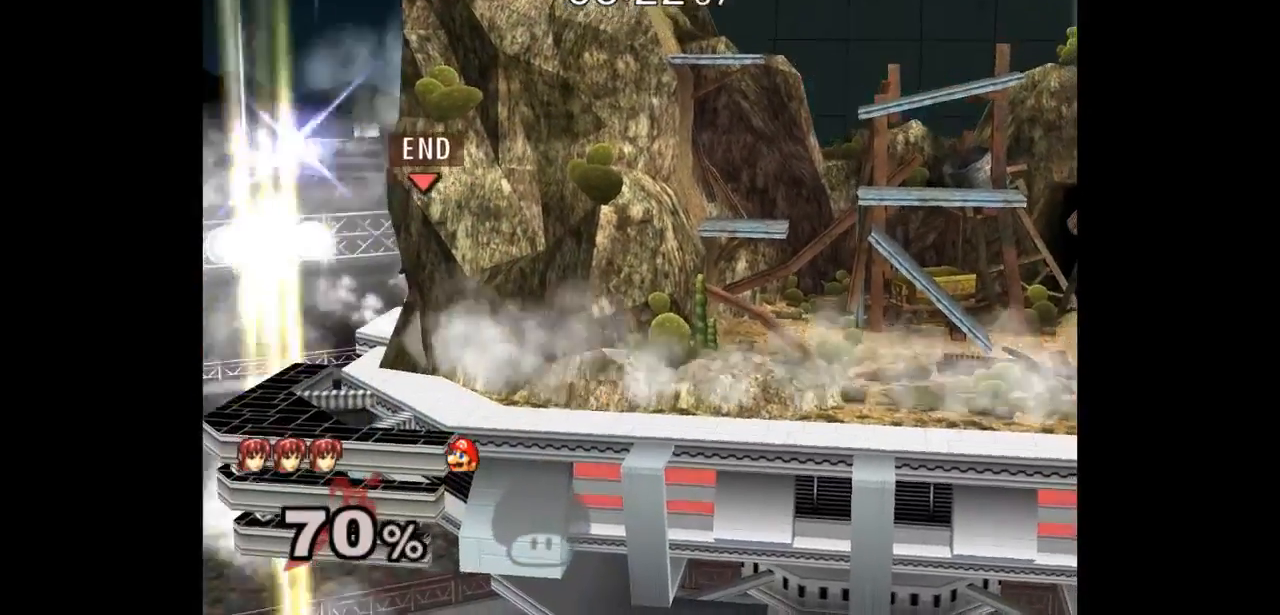
Gameplay with a controller (Nintendo layout); each line is a JSON object with the inputs held at the frame after it. "events" lists button and stick changes between this image and that frame as [ms after this image, input, new state], when the widget could be followed in between. Not read: L3 R3 START.
{"buttons": [], "left_stick": "right", "right_stick": "center", "events": [[50, "left_stick", "up"], [133, "L1", "down"], [133, "left_stick", "down-left"], [267, "L1", "up"], [267, "left_stick", "center"], [383, "left_stick", "down"], [483, "left_stick", "right"]]}
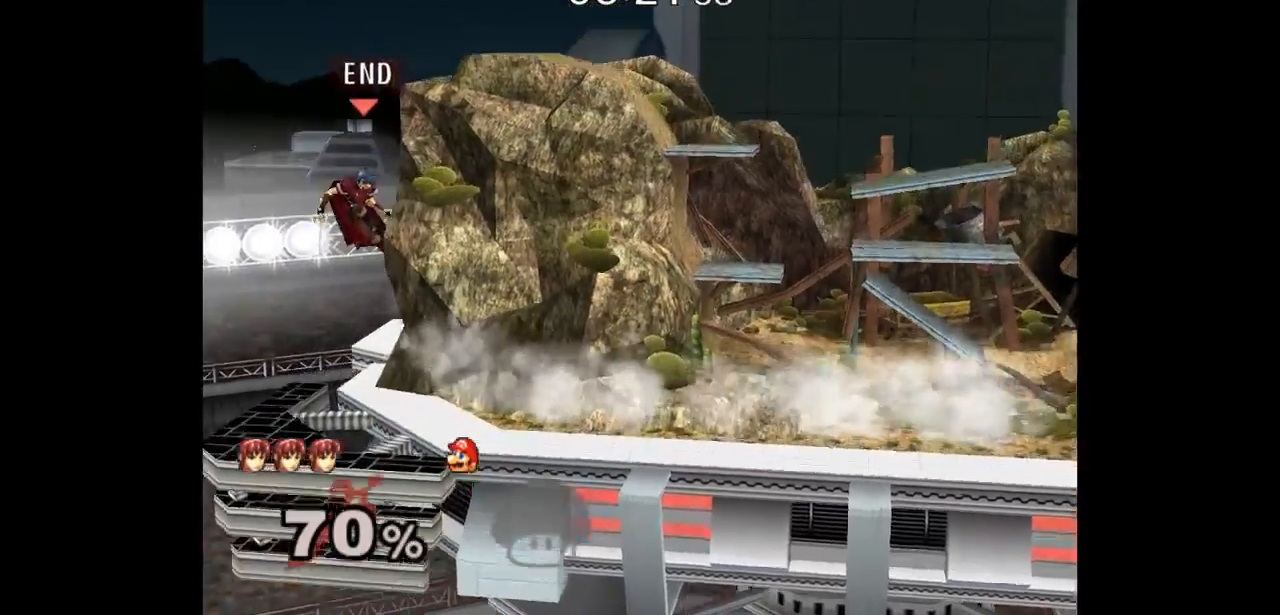
{"buttons": [], "left_stick": "center", "right_stick": "center", "events": [[100, "left_stick", "center"], [267, "left_stick", "down"], [400, "left_stick", "center"]]}
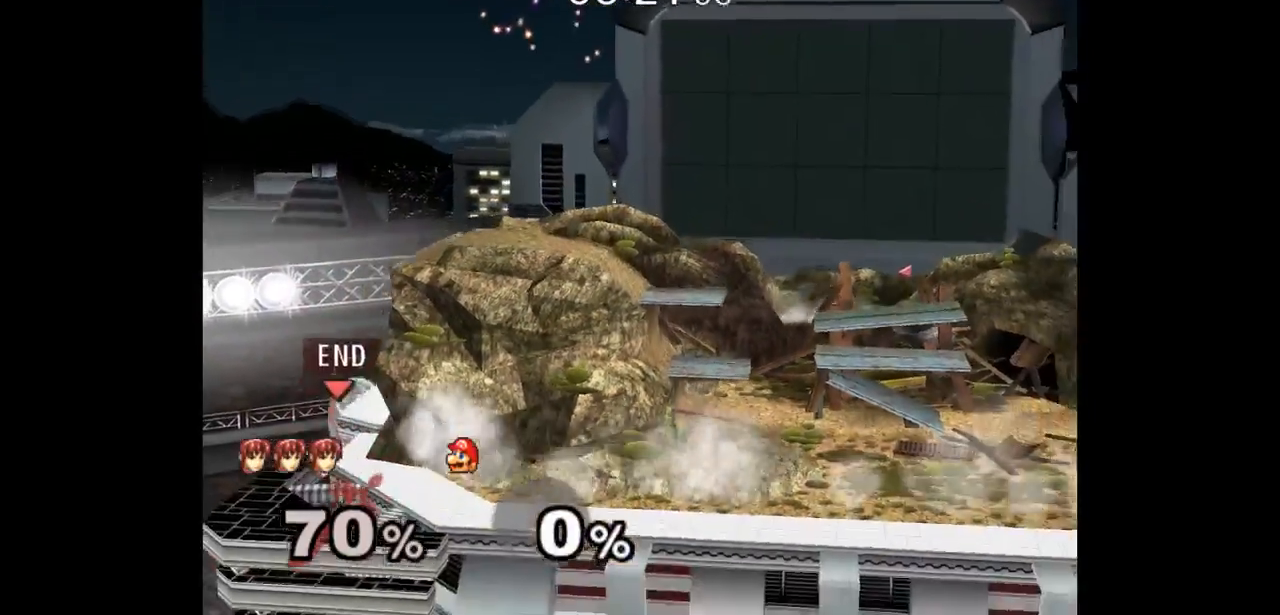
{"buttons": ["L1"], "left_stick": "down-right", "right_stick": "center", "events": [[33, "left_stick", "down-left"], [133, "left_stick", "up-right"], [483, "L1", "down"], [483, "left_stick", "down-right"]]}
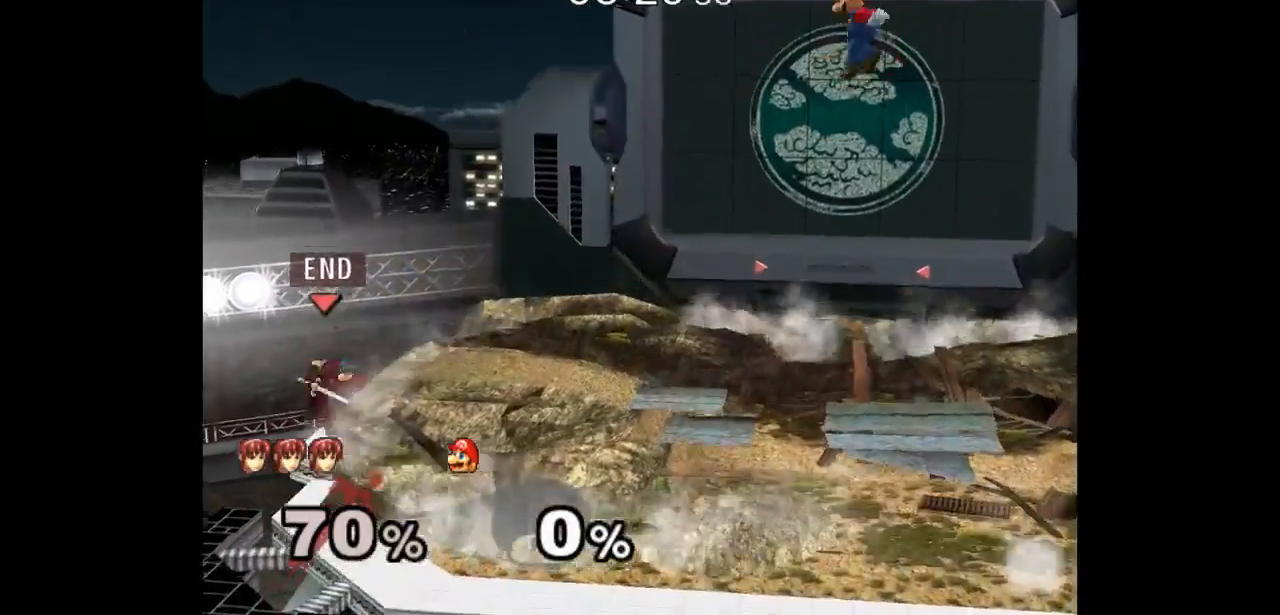
{"buttons": [], "left_stick": "center", "right_stick": "center", "events": [[17, "left_stick", "down"], [117, "L1", "up"], [133, "left_stick", "center"]]}
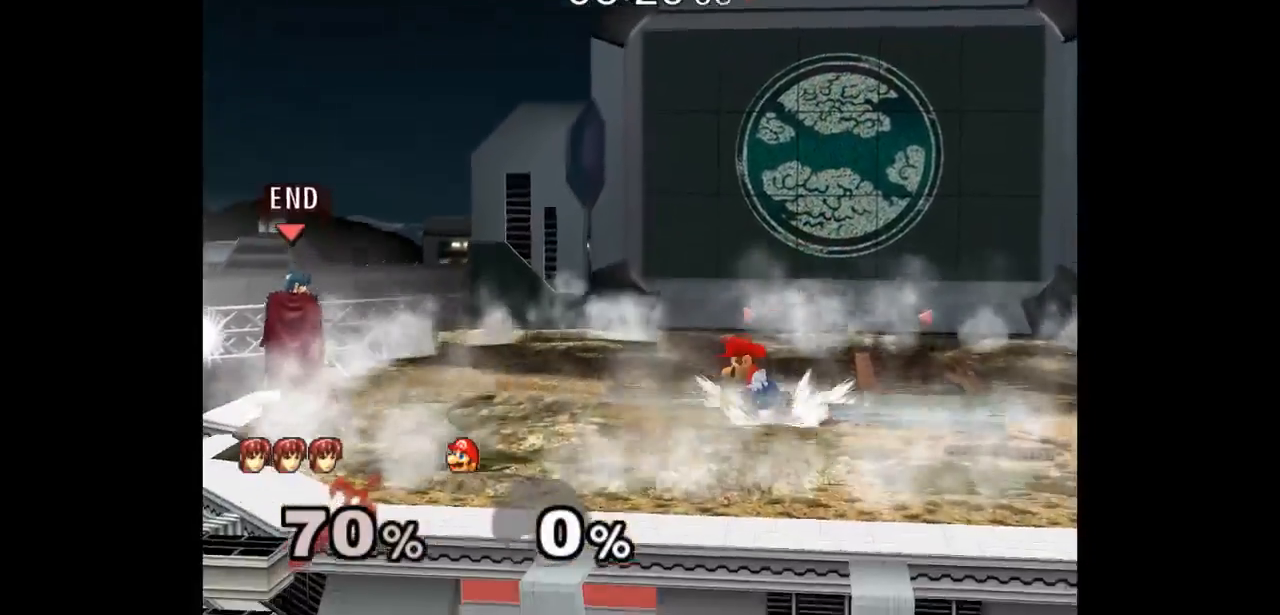
{"buttons": [], "left_stick": "left", "right_stick": "center", "events": [[183, "left_stick", "up"], [233, "left_stick", "down"], [417, "left_stick", "left"]]}
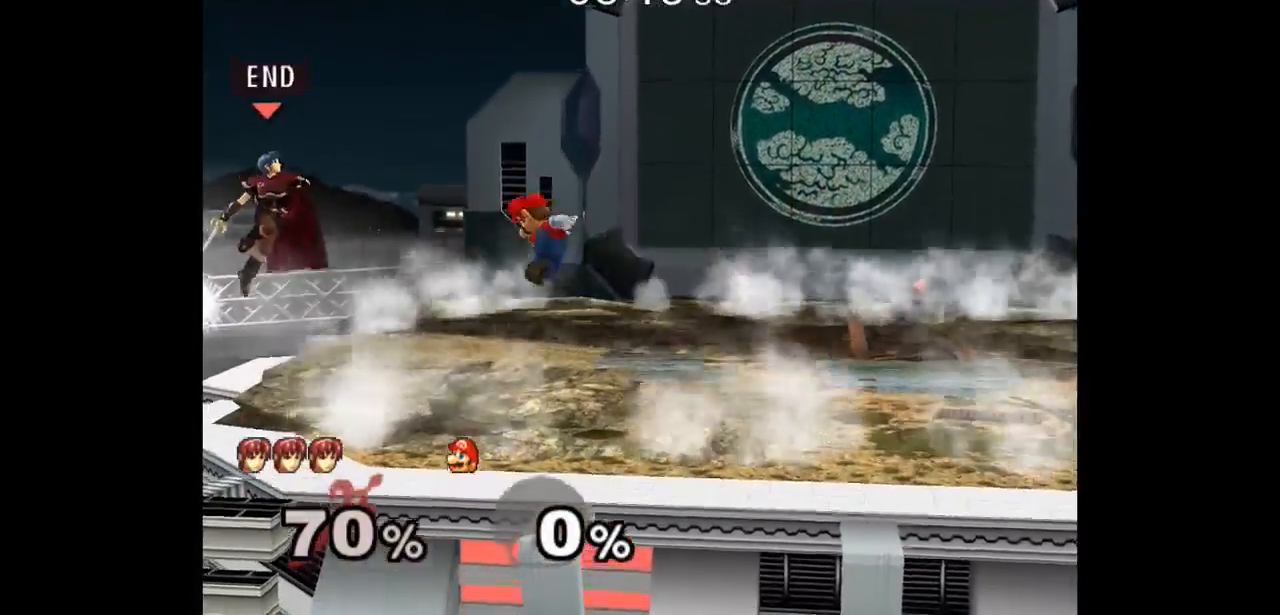
{"buttons": [], "left_stick": "center", "right_stick": "center", "events": [[133, "left_stick", "down"], [250, "left_stick", "center"]]}
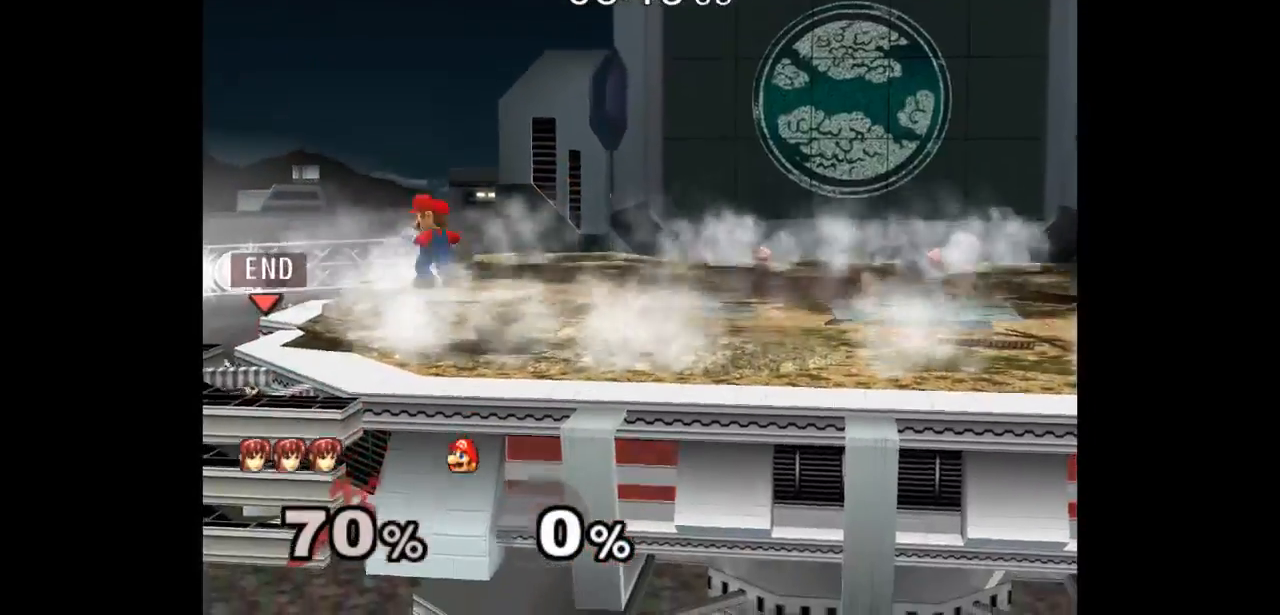
{"buttons": [], "left_stick": "up-right", "right_stick": "center", "events": [[67, "left_stick", "up-right"], [233, "left_stick", "center"], [267, "A", "down"], [350, "left_stick", "up-right"], [367, "A", "up"]]}
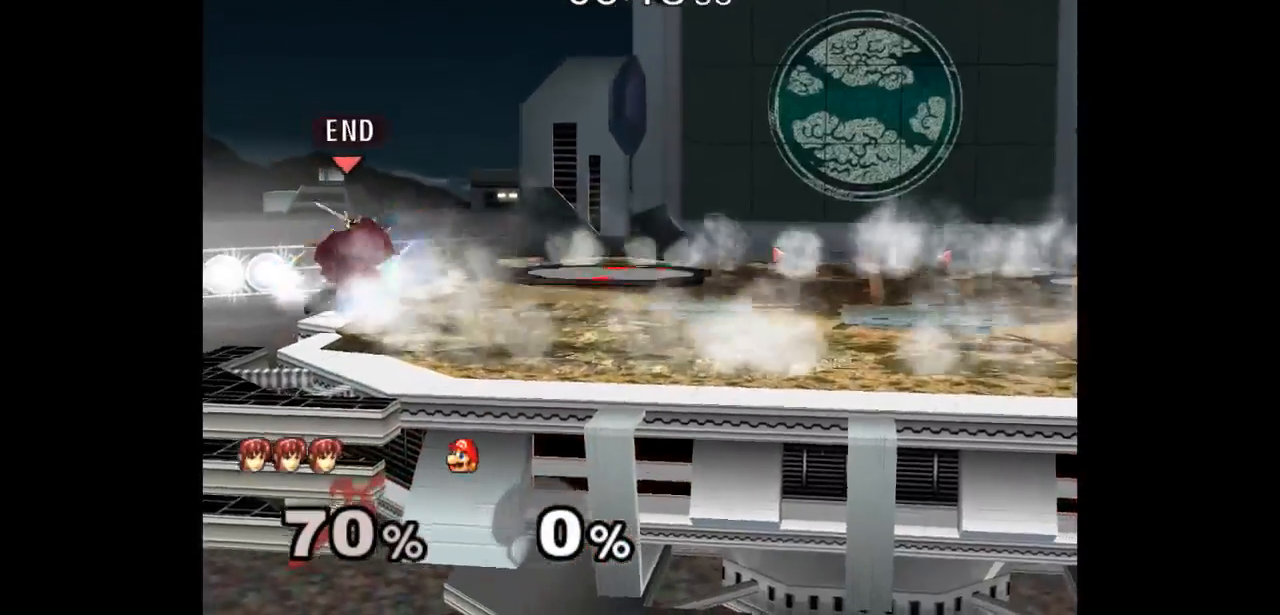
{"buttons": [], "left_stick": "down-left", "right_stick": "center", "events": [[33, "left_stick", "down-right"], [67, "Z", "down"], [183, "left_stick", "center"], [217, "Z", "up"], [333, "left_stick", "right"], [417, "left_stick", "down-left"]]}
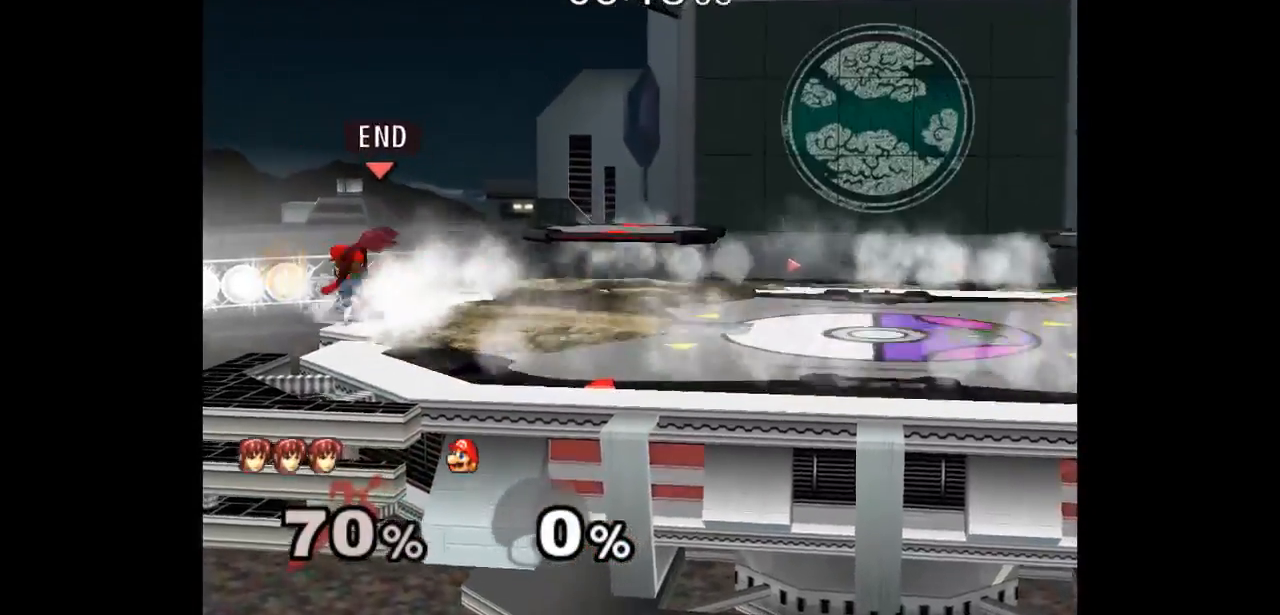
{"buttons": [], "left_stick": "center", "right_stick": "center", "events": [[17, "left_stick", "up"], [33, "Z", "down"], [150, "Z", "up"], [200, "left_stick", "center"], [250, "left_stick", "down-left"], [417, "left_stick", "center"]]}
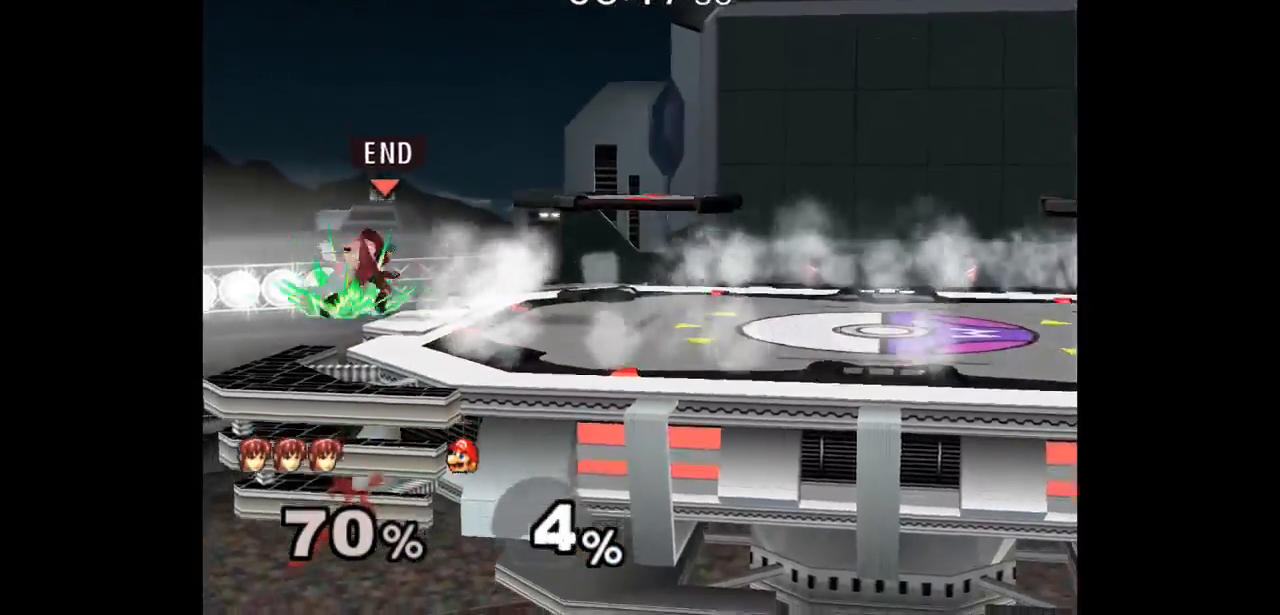
{"buttons": [], "left_stick": "center", "right_stick": "center", "events": [[333, "A", "down"], [333, "left_stick", "left"], [383, "A", "up"], [450, "left_stick", "center"]]}
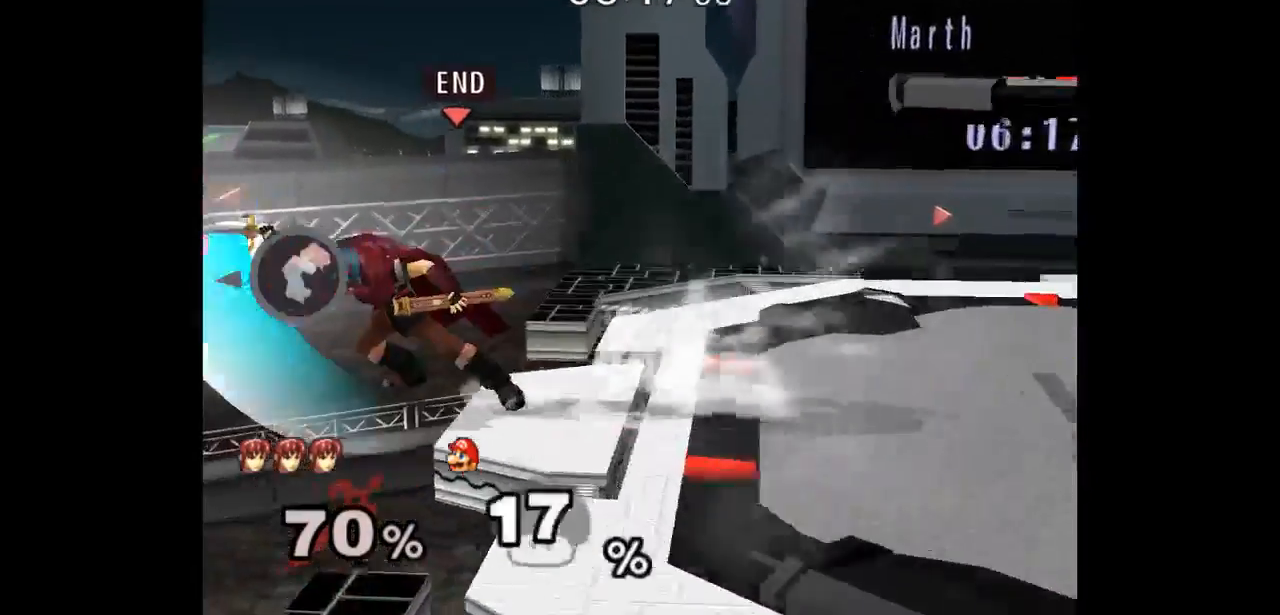
{"buttons": [], "left_stick": "center", "right_stick": "center", "events": []}
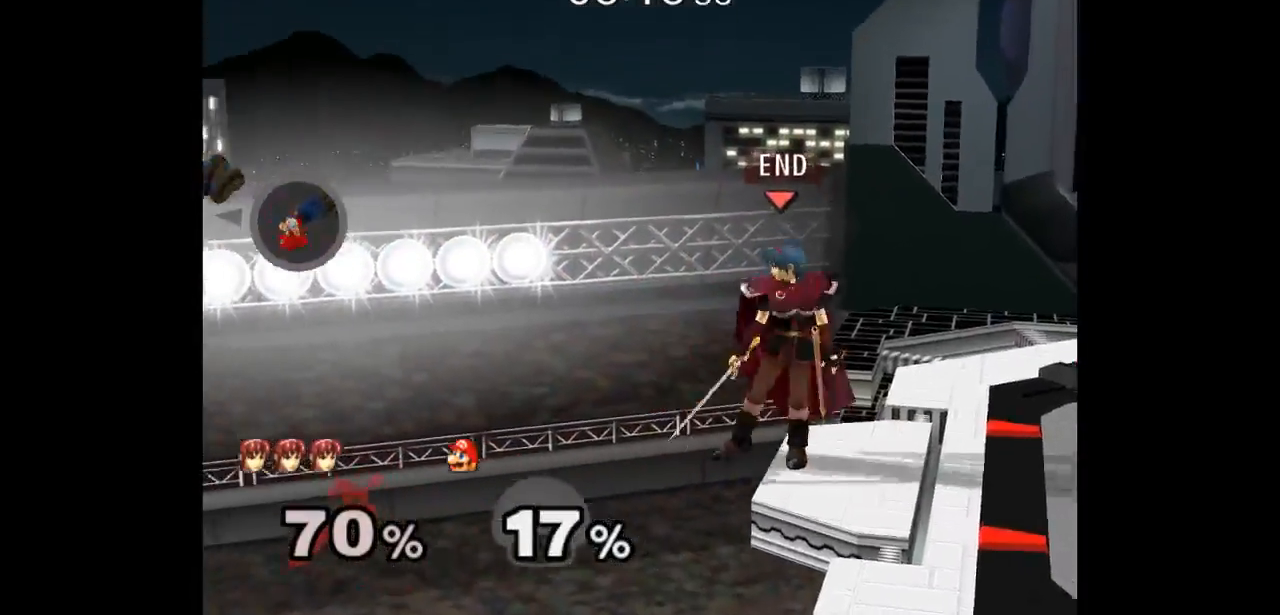
{"buttons": [], "left_stick": "down", "right_stick": "center", "events": [[33, "left_stick", "up"], [83, "left_stick", "down"], [233, "left_stick", "right"], [417, "left_stick", "down"]]}
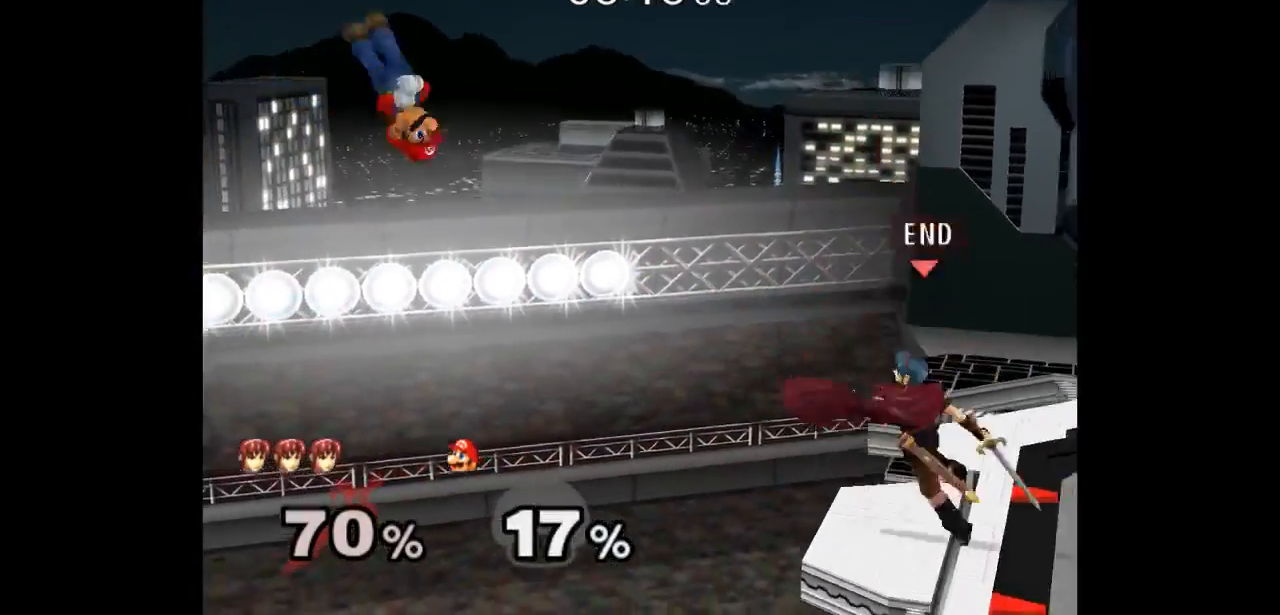
{"buttons": [], "left_stick": "right", "right_stick": "center", "events": [[17, "left_stick", "center"], [100, "left_stick", "left"], [350, "A", "down"], [433, "A", "up"], [433, "left_stick", "right"]]}
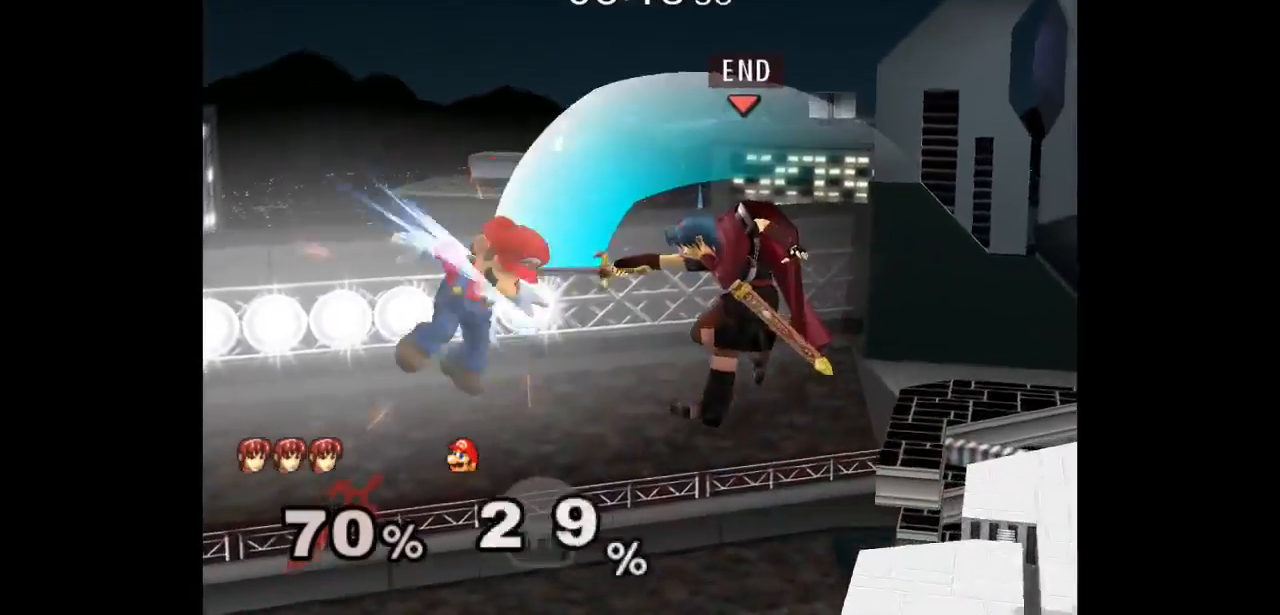
{"buttons": [], "left_stick": "down-right", "right_stick": "center", "events": [[300, "left_stick", "down"], [483, "left_stick", "down-right"]]}
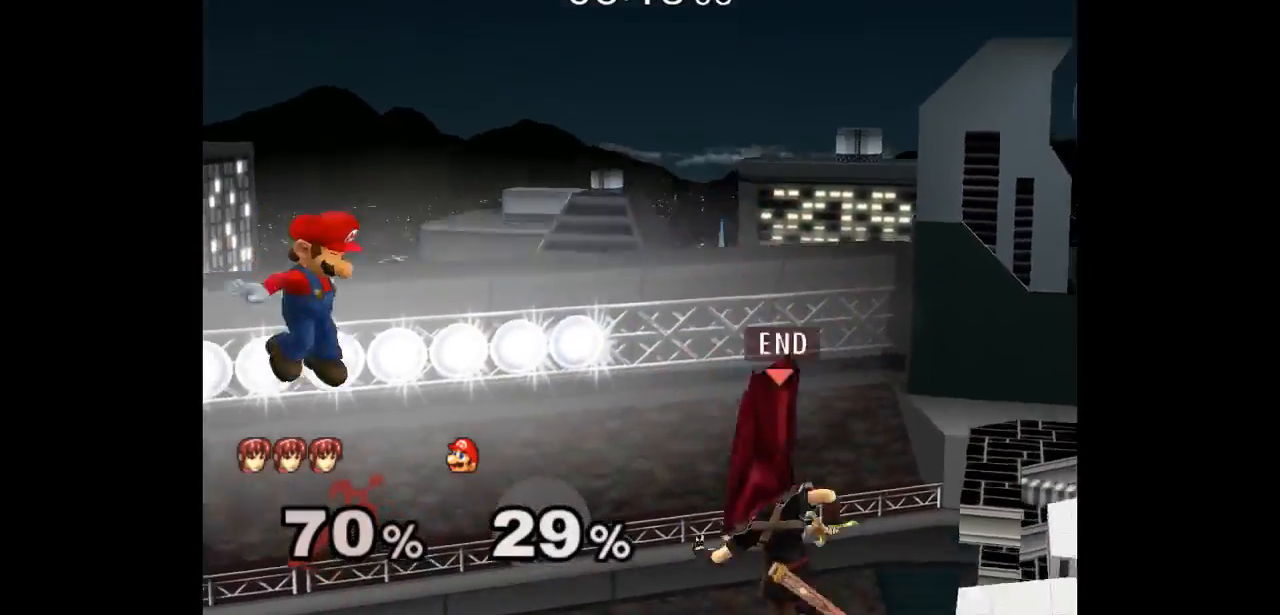
{"buttons": [], "left_stick": "center", "right_stick": "center", "events": [[83, "left_stick", "center"], [167, "left_stick", "right"], [200, "B", "down"], [300, "B", "up"], [317, "left_stick", "center"]]}
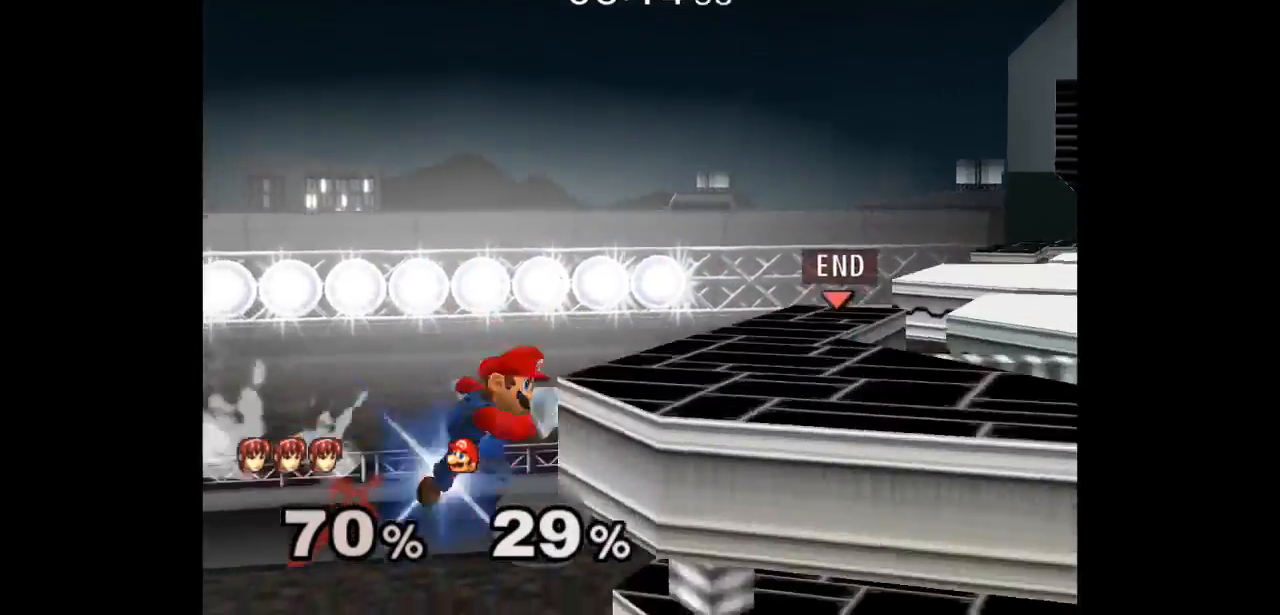
{"buttons": [], "left_stick": "up", "right_stick": "center", "events": [[183, "left_stick", "down"], [333, "left_stick", "up"], [400, "B", "down"], [483, "B", "up"]]}
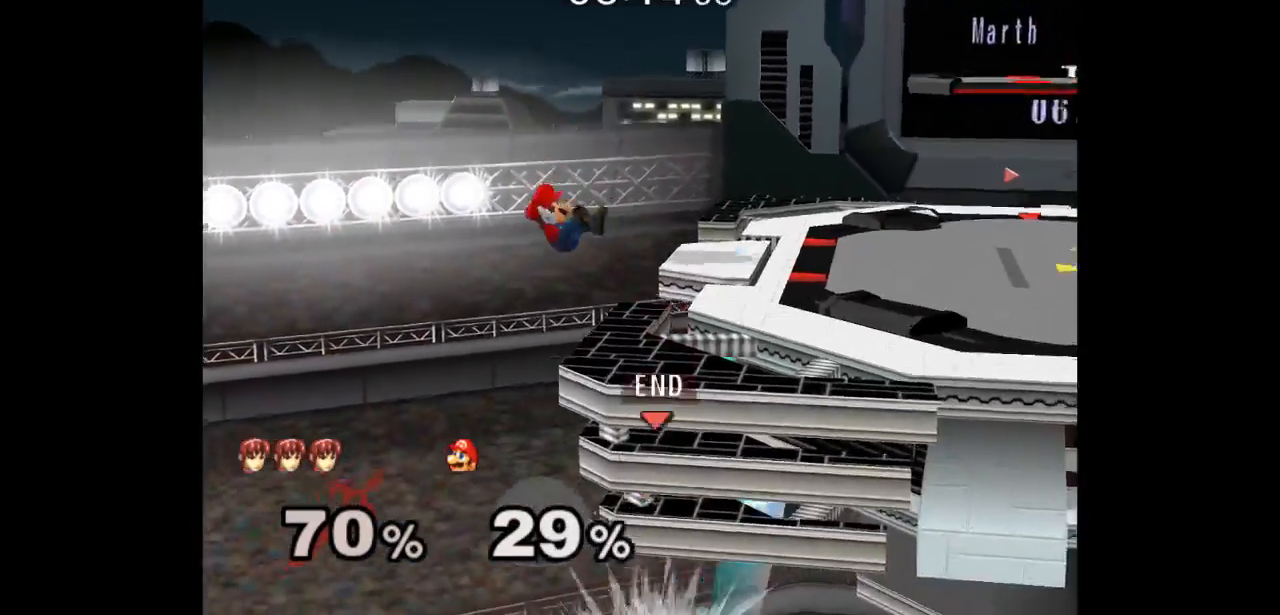
{"buttons": [], "left_stick": "center", "right_stick": "center", "events": [[200, "left_stick", "center"]]}
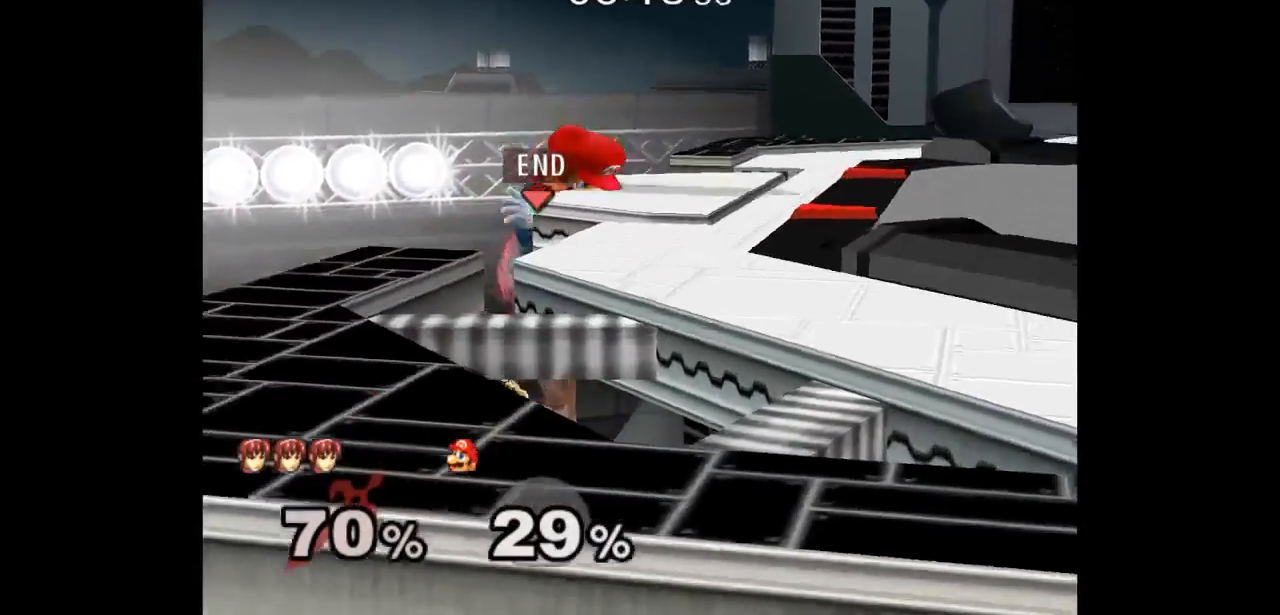
{"buttons": [], "left_stick": "up-right", "right_stick": "center", "events": [[133, "left_stick", "left"], [233, "left_stick", "up-right"]]}
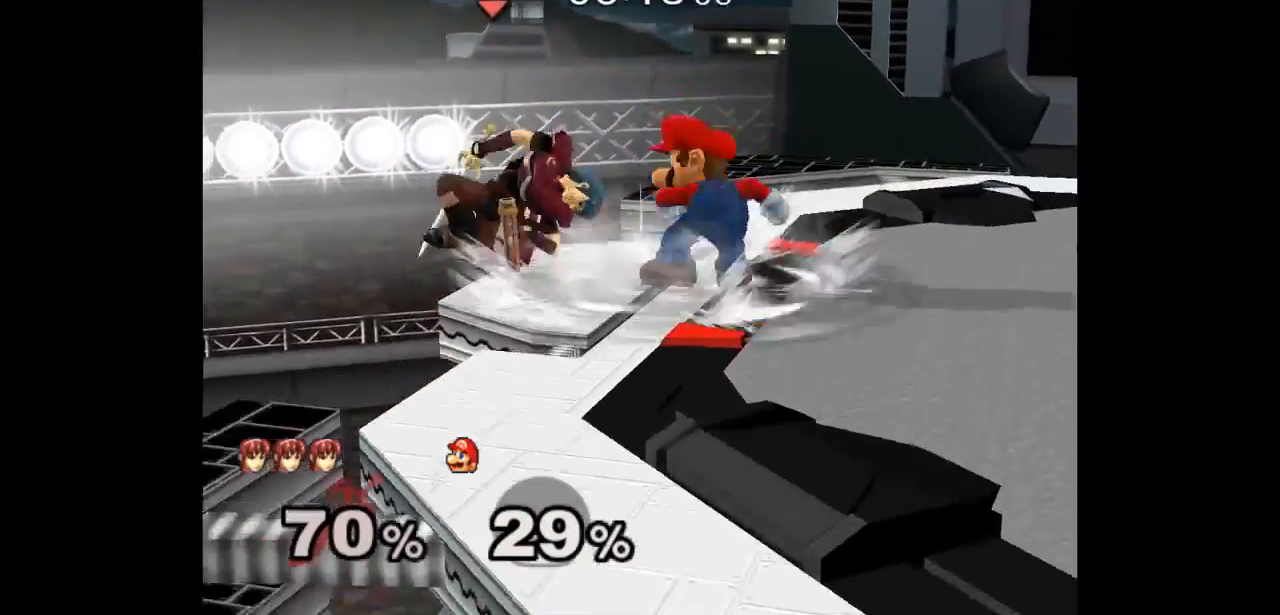
{"buttons": [], "left_stick": "up", "right_stick": "center", "events": [[67, "left_stick", "up"], [117, "A", "down"], [117, "Z", "down"], [167, "Z", "up"], [183, "A", "up"], [217, "left_stick", "down"], [250, "A", "down"], [250, "Z", "down"], [367, "Z", "up"], [367, "left_stick", "center"], [383, "A", "up"], [500, "left_stick", "up"]]}
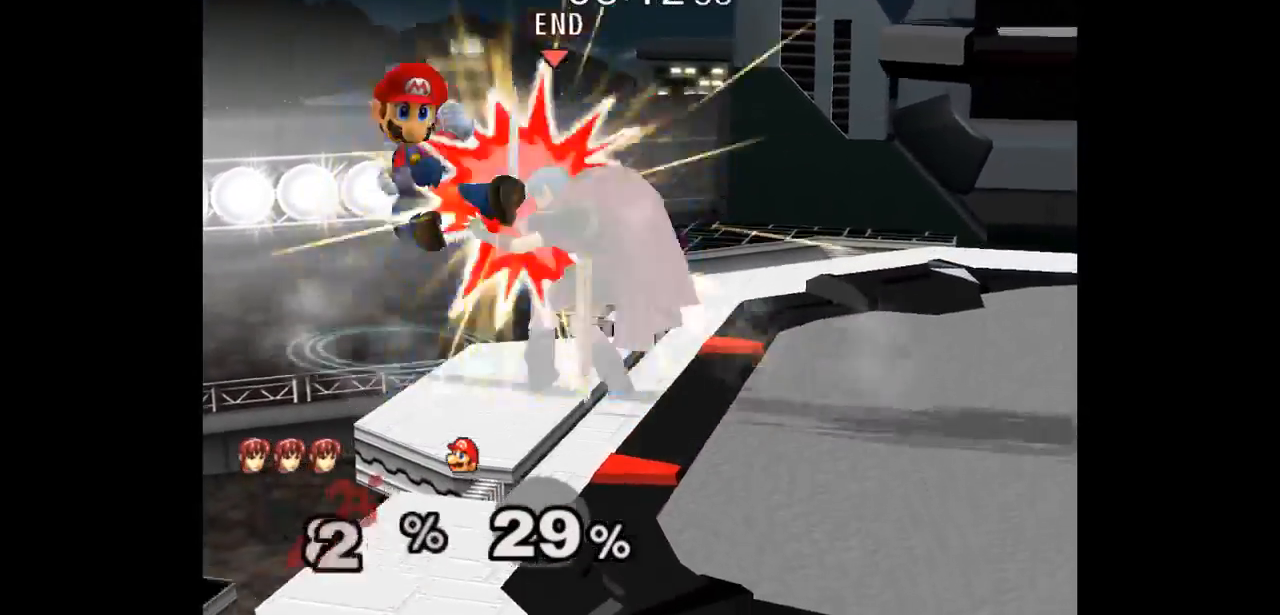
{"buttons": [], "left_stick": "center", "right_stick": "center", "events": [[67, "left_stick", "down"], [200, "A", "down"], [317, "A", "up"], [383, "left_stick", "up-right"], [483, "left_stick", "center"]]}
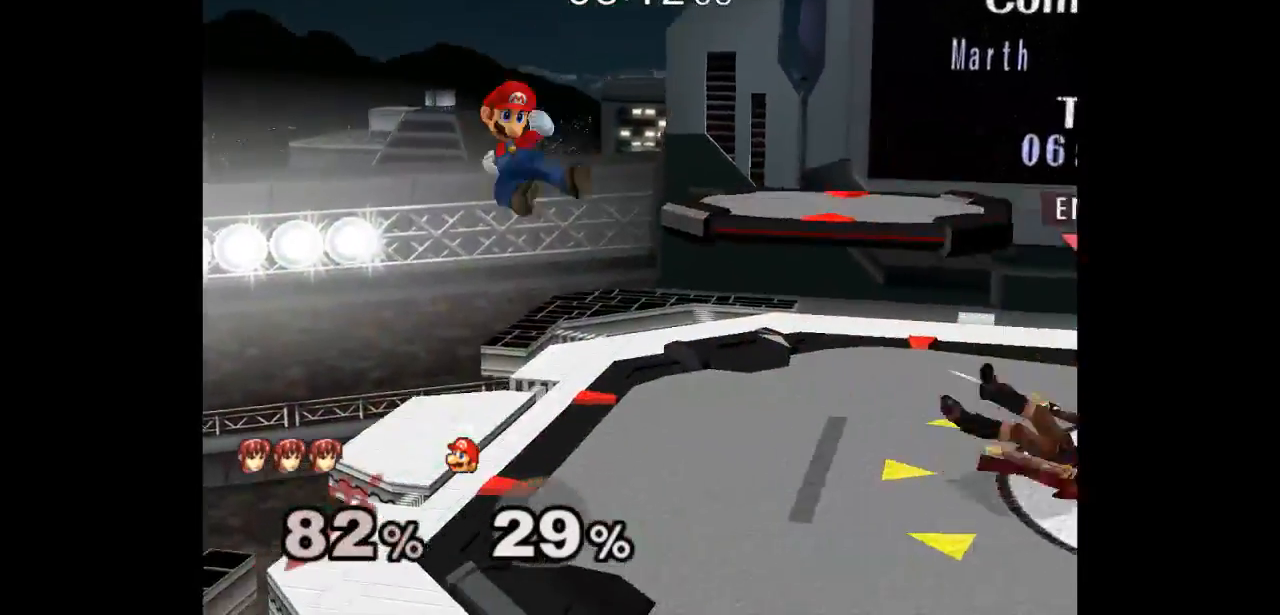
{"buttons": [], "left_stick": "center", "right_stick": "center", "events": [[83, "left_stick", "left"], [300, "left_stick", "center"]]}
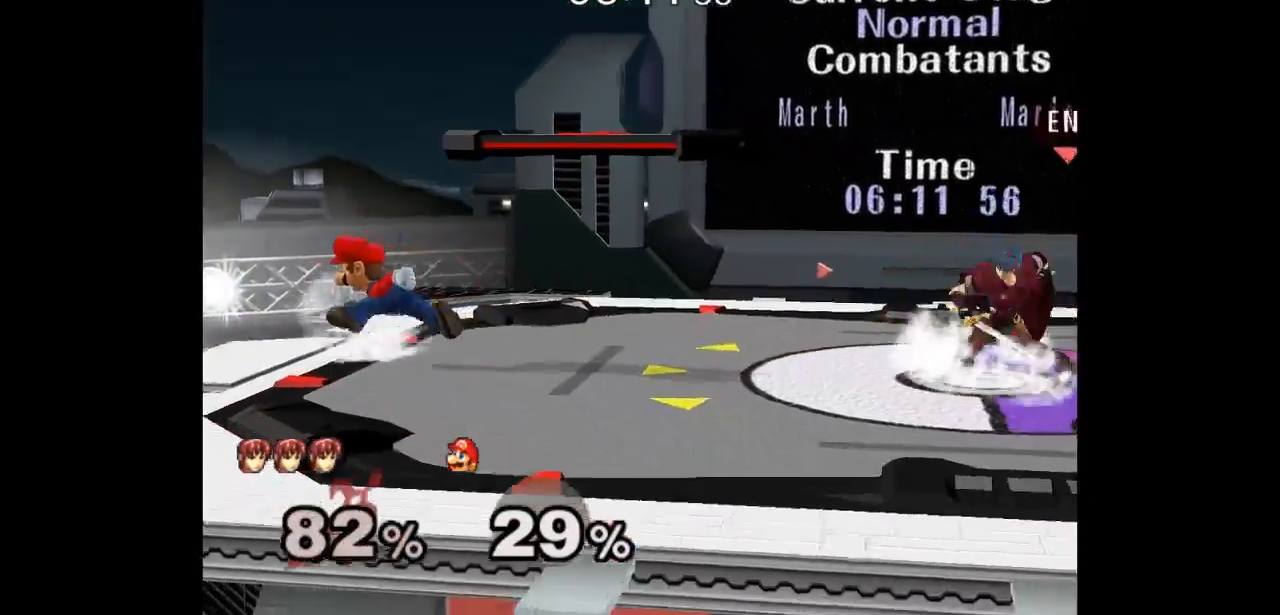
{"buttons": [], "left_stick": "right", "right_stick": "center", "events": [[300, "left_stick", "left"], [400, "left_stick", "right"]]}
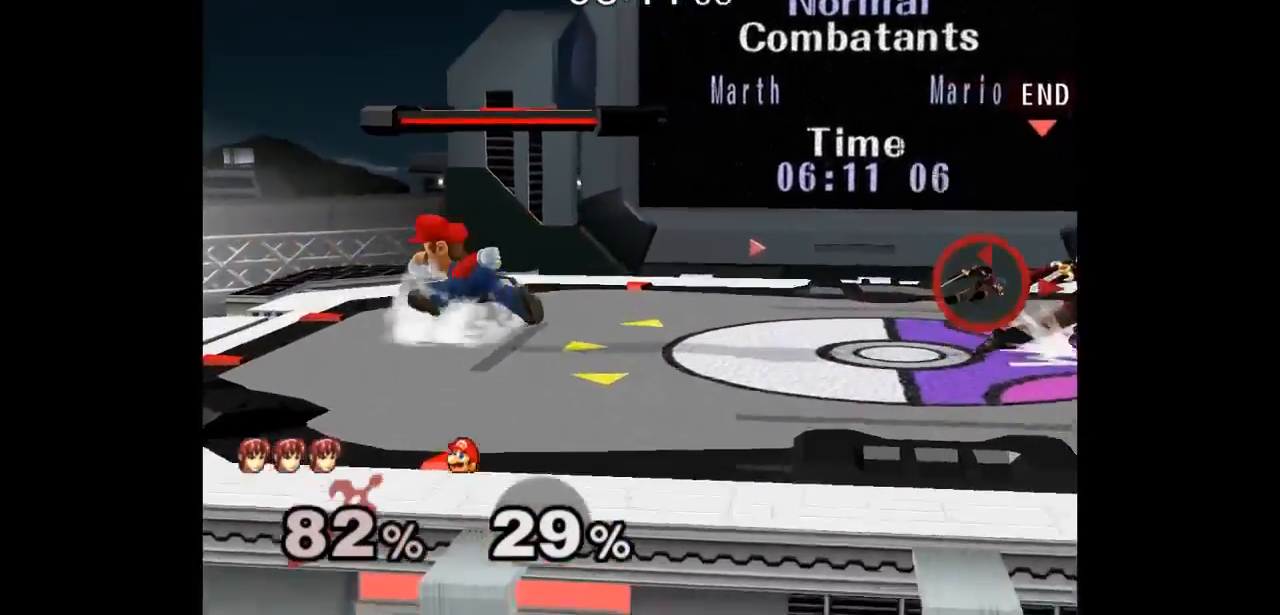
{"buttons": ["L1"], "left_stick": "down-right", "right_stick": "center", "events": [[117, "left_stick", "center"], [167, "left_stick", "left"], [350, "left_stick", "up"], [400, "left_stick", "down-right"], [417, "L1", "down"]]}
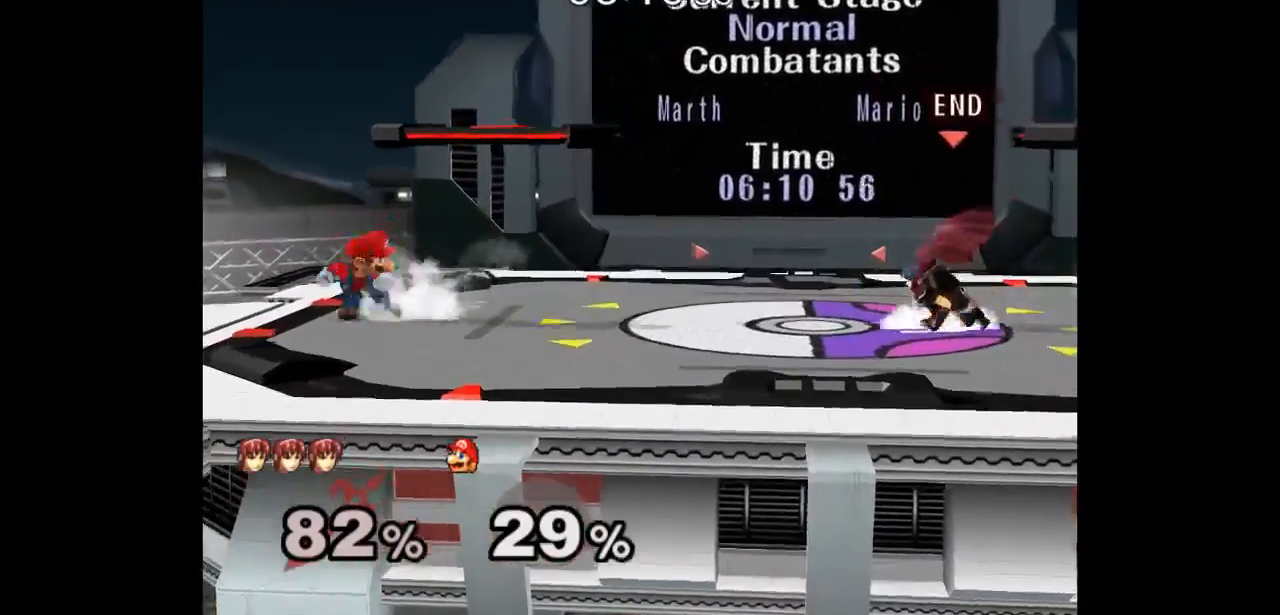
{"buttons": [], "left_stick": "left", "right_stick": "center", "events": [[50, "L1", "up"], [50, "left_stick", "center"], [133, "left_stick", "left"], [233, "left_stick", "right"], [317, "left_stick", "center"], [500, "left_stick", "left"]]}